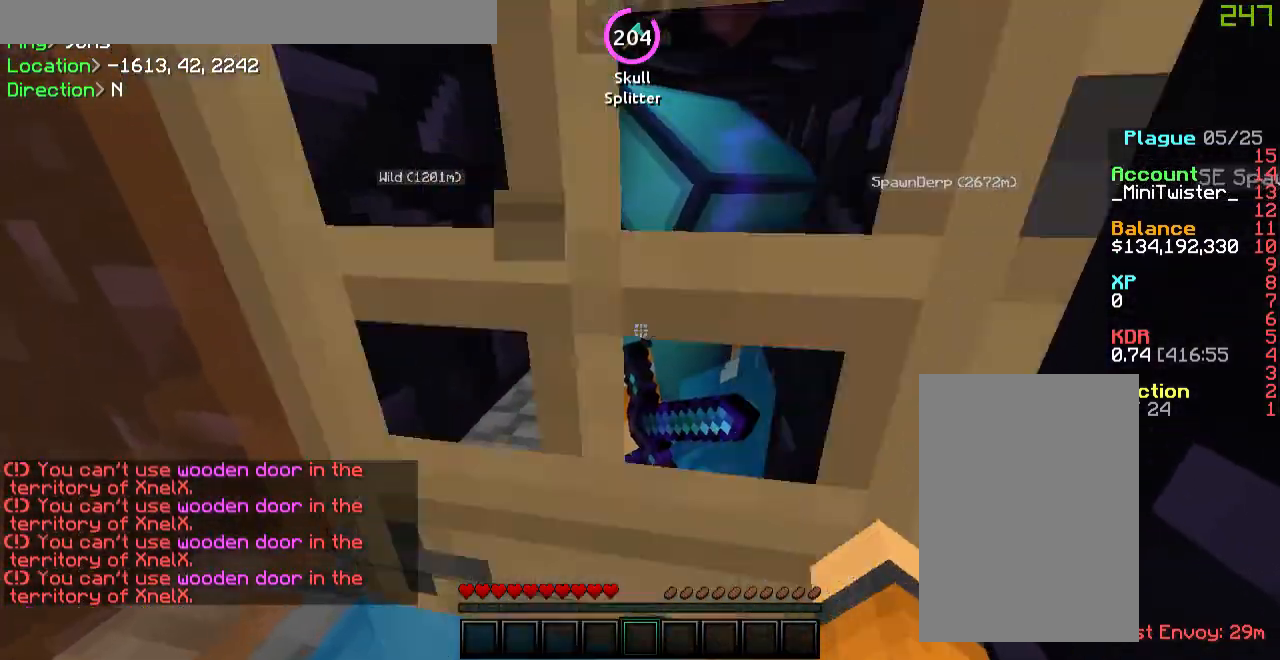
Gameplay with keyboard and mouse; each line is a JSON object with the keys and mouse buttons held at the frame after it. "events" lists presses ("down") and releases ("up") of "a", "d", "s", "w", "mouse_left" and "mouse_right" between this image and that frame as [ms after this image, input, new state], when the widget could be followed in between. "mouse_left", "mouse_right" = the "left", "right" buttons of the "mouse" list. No other keys are recorded. Fast repeated clicks can show as one long hold. Mouse movement is not recorded.
{"keys": ["w"], "mouse": ["left", "right"], "events": [[17, "mouse_left", "down"], [17, "mouse_right", "down"], [101, "mouse_right", "up"], [117, "w", "down"], [151, "mouse_right", "down"], [251, "mouse_right", "up"], [268, "mouse_left", "up"], [301, "mouse_left", "down"], [318, "mouse_right", "down"], [402, "mouse_right", "up"], [419, "mouse_left", "up"], [469, "mouse_left", "down"], [486, "a", "up"], [486, "mouse_right", "down"]]}
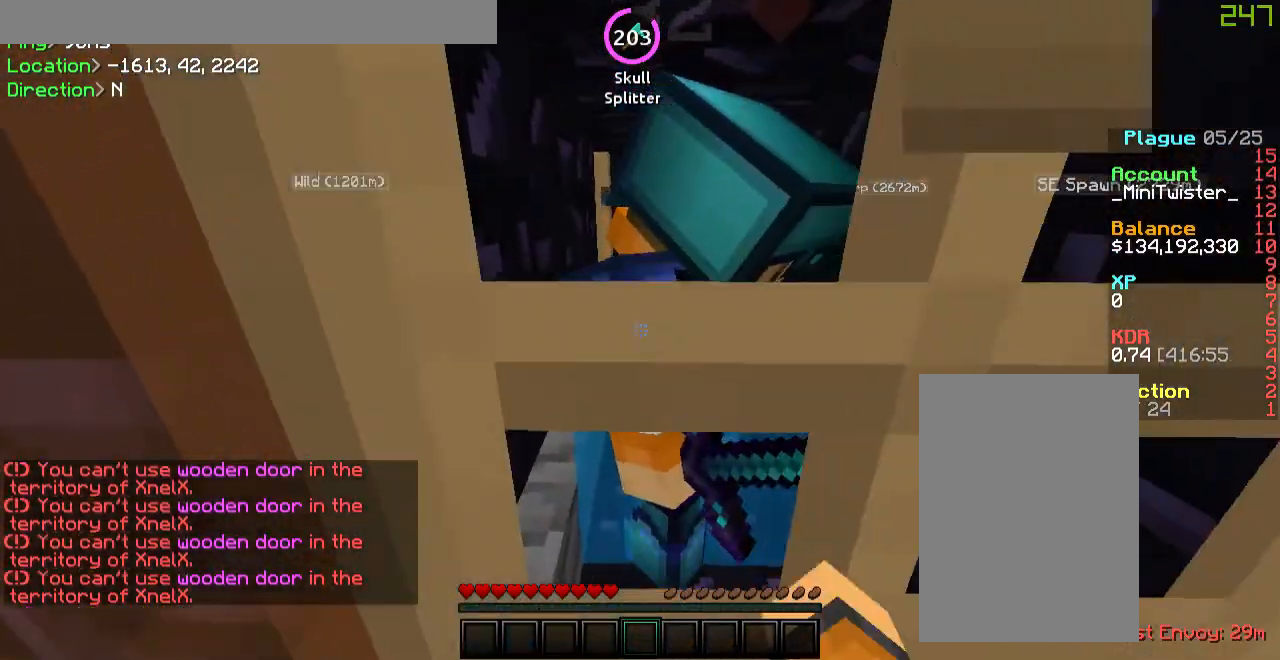
{"keys": ["s"], "mouse": [], "events": [[34, "w", "up"], [67, "mouse_right", "up"], [101, "mouse_left", "up"], [151, "mouse_left", "down"], [151, "mouse_right", "down"], [185, "s", "down"], [252, "mouse_right", "up"], [268, "mouse_left", "up"]]}
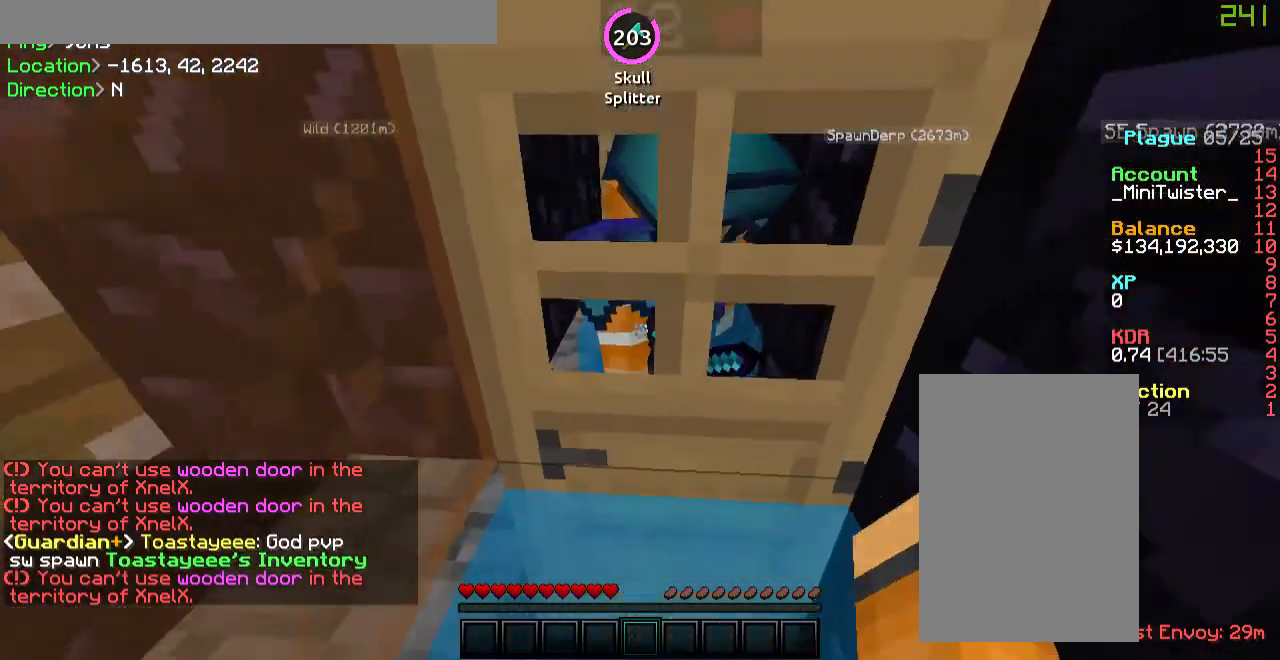
{"keys": ["s"], "mouse": [], "events": []}
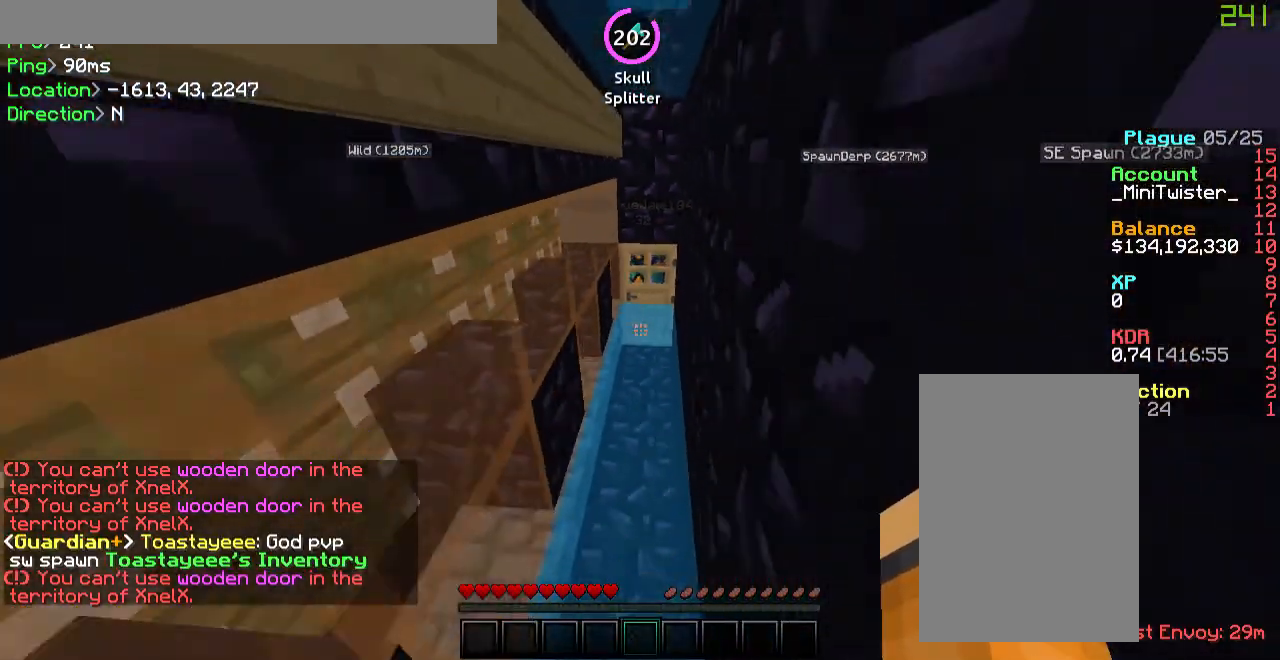
{"keys": [], "mouse": [], "events": [[67, "s", "up"]]}
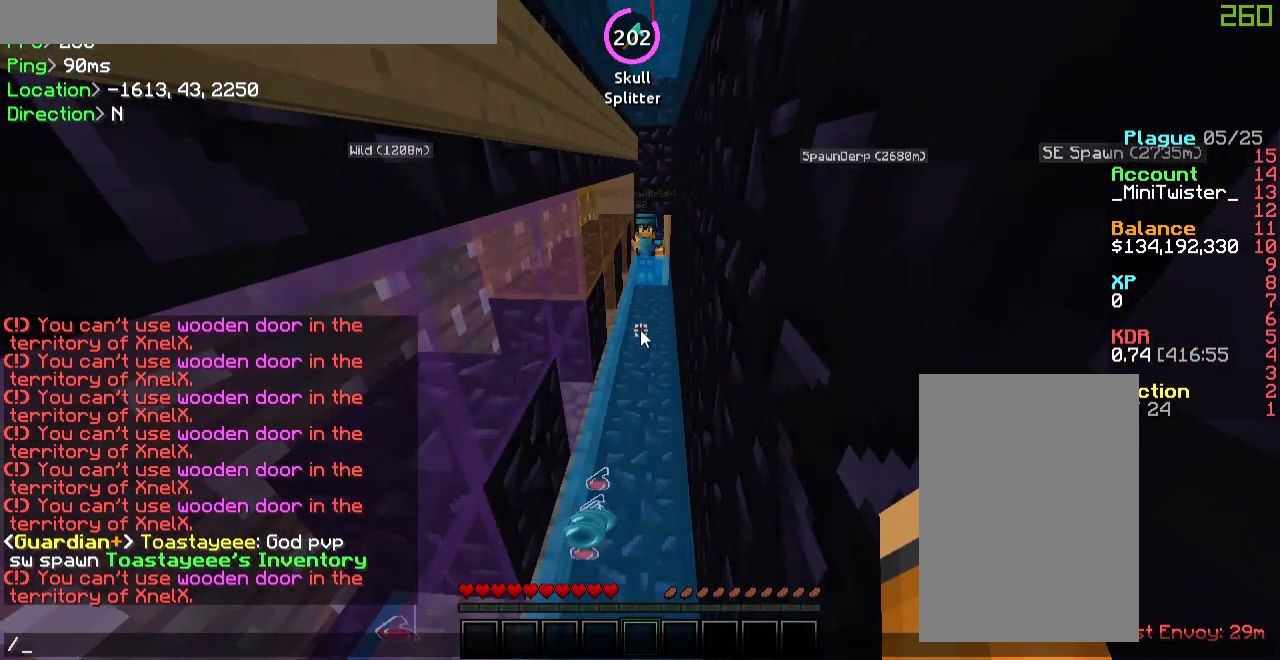
{"keys": [], "mouse": [], "events": []}
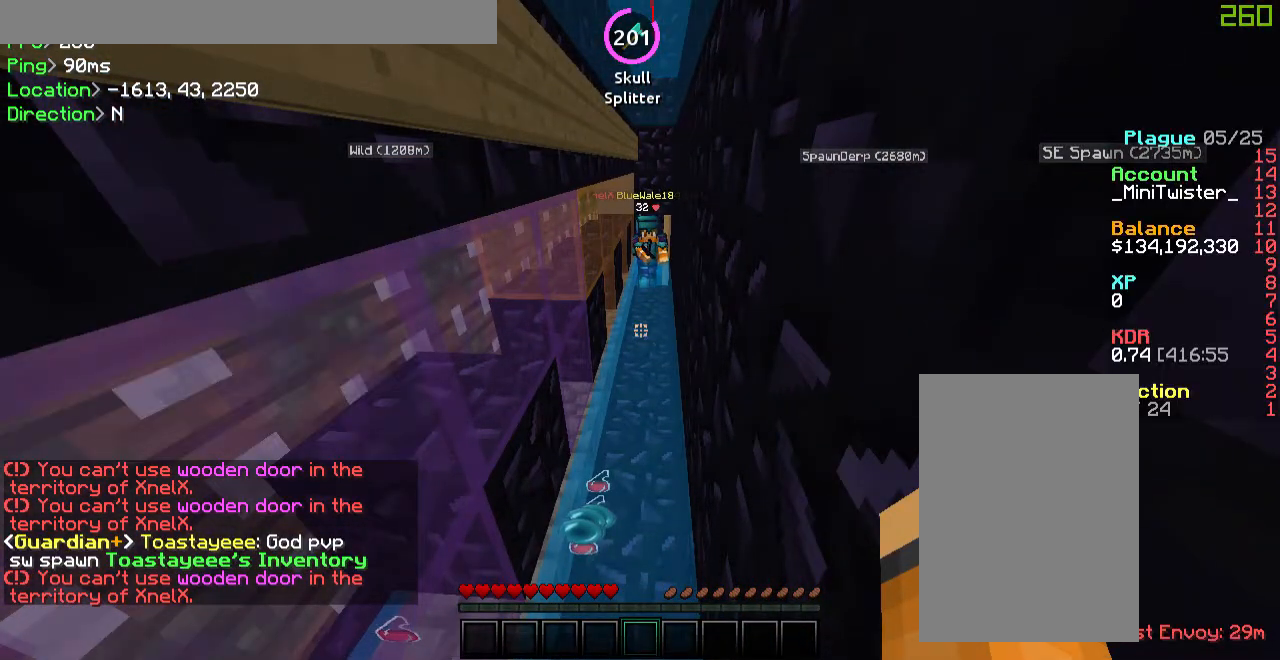
{"keys": [], "mouse": [], "events": []}
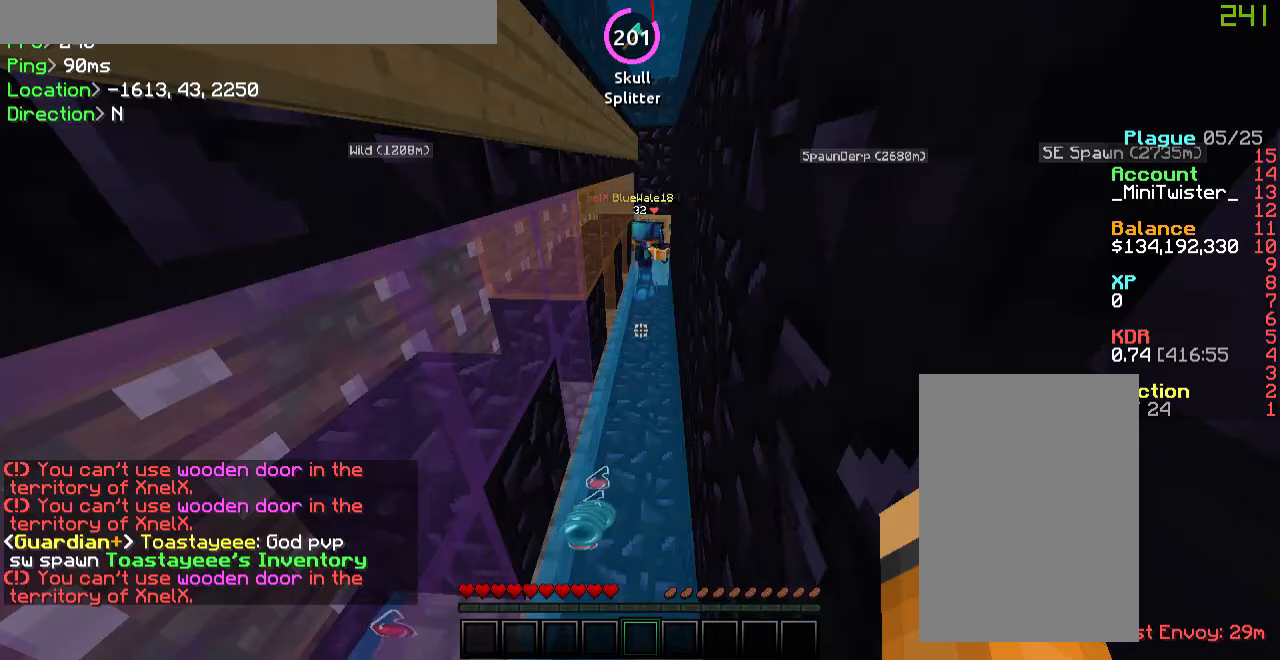
{"keys": [], "mouse": [], "events": []}
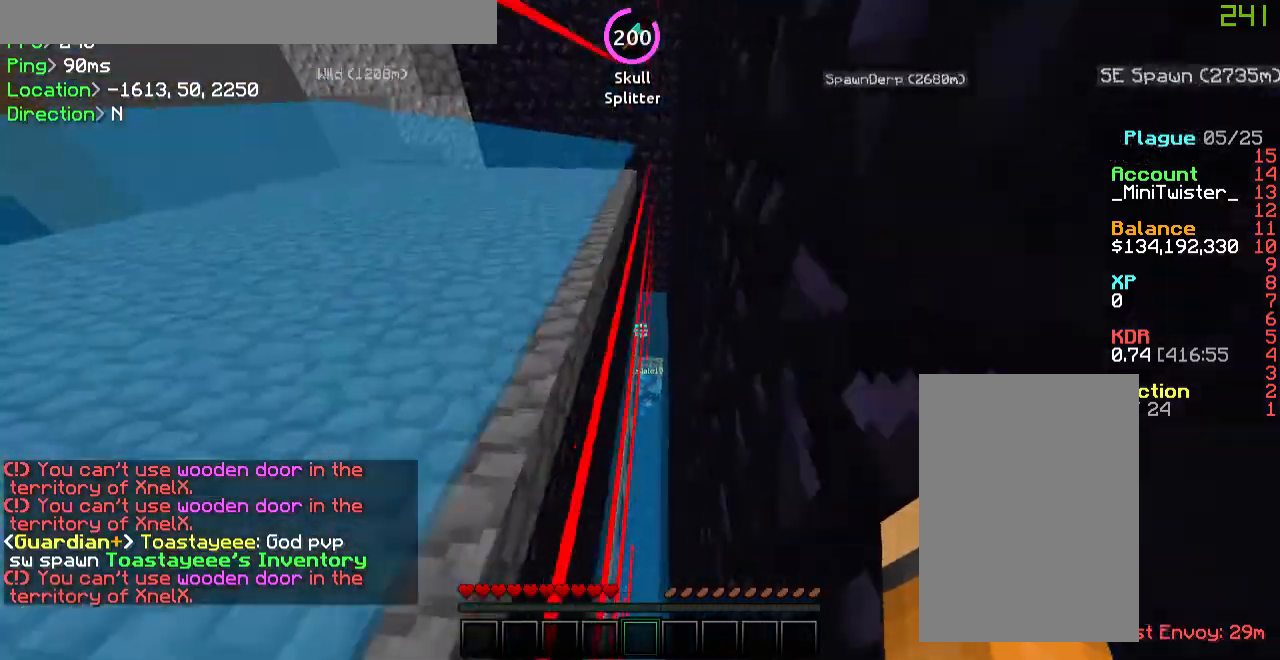
{"keys": [], "mouse": [], "events": []}
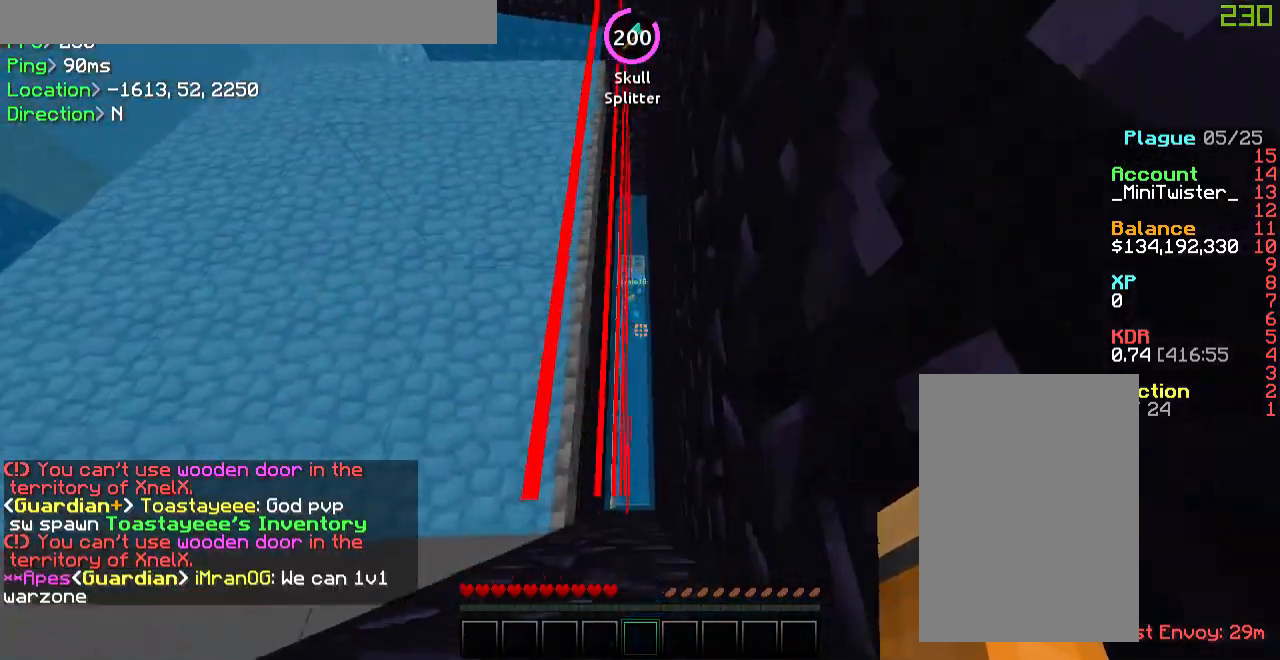
{"keys": [], "mouse": [], "events": [[217, "a", "down"], [435, "a", "up"]]}
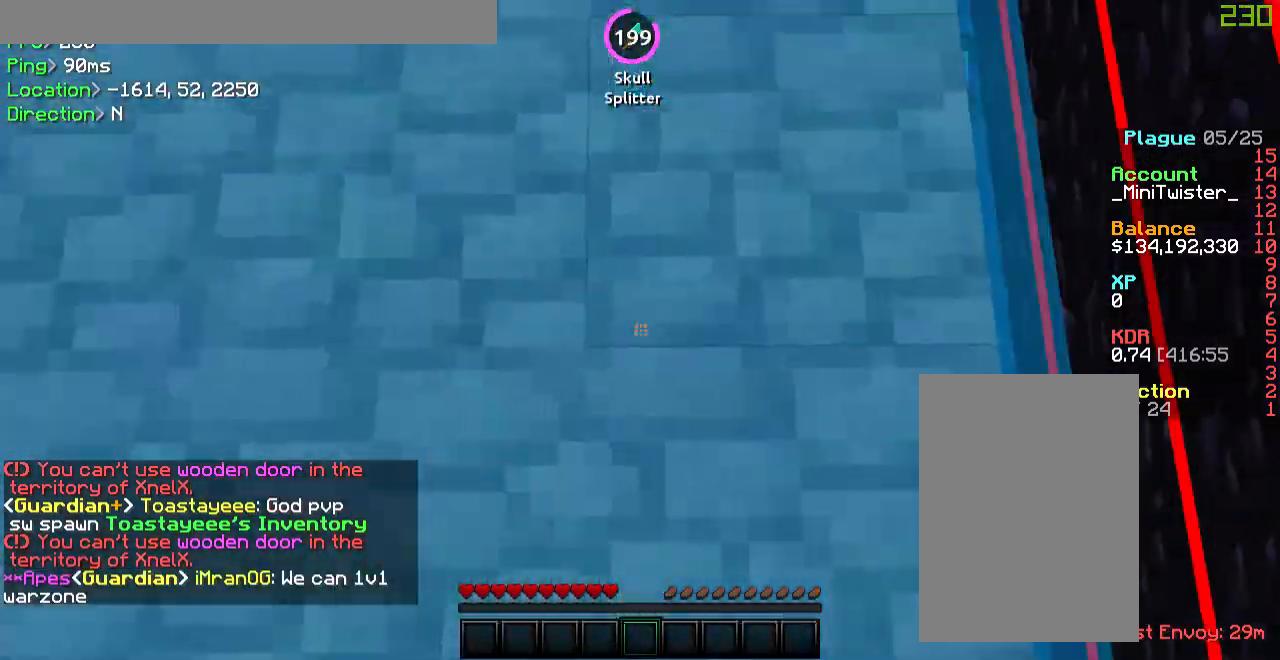
{"keys": [], "mouse": [], "events": []}
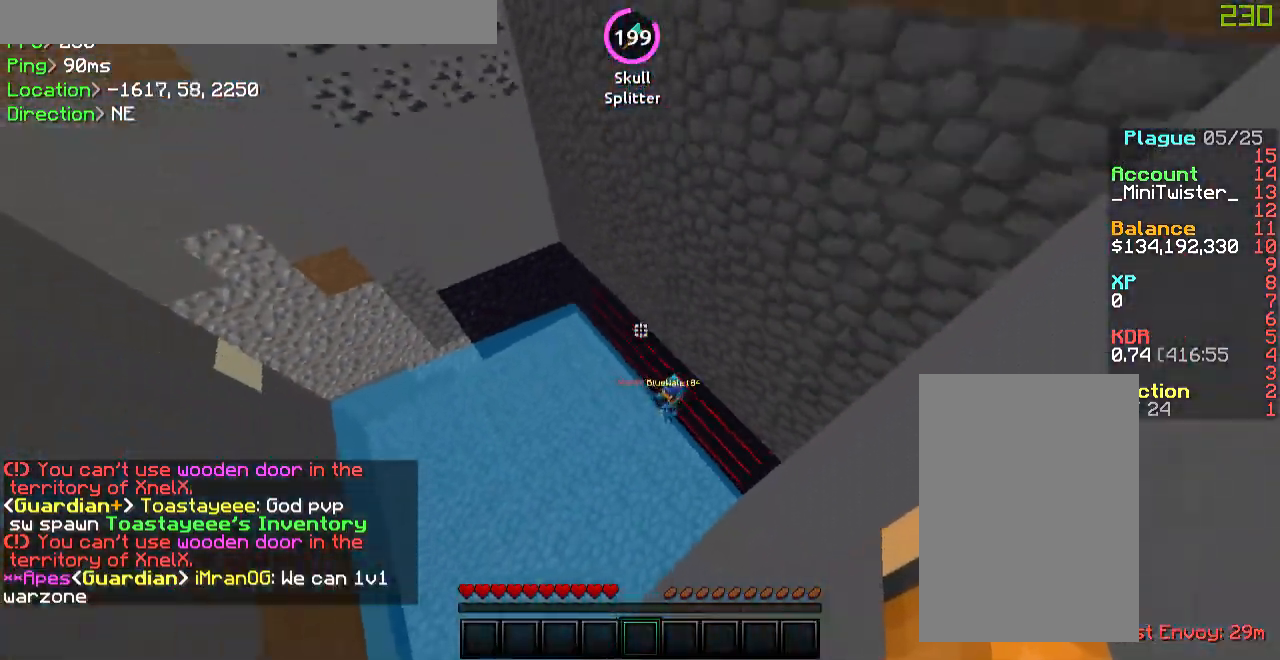
{"keys": ["a", "s"], "mouse": [], "events": [[368, "s", "down"], [486, "a", "down"]]}
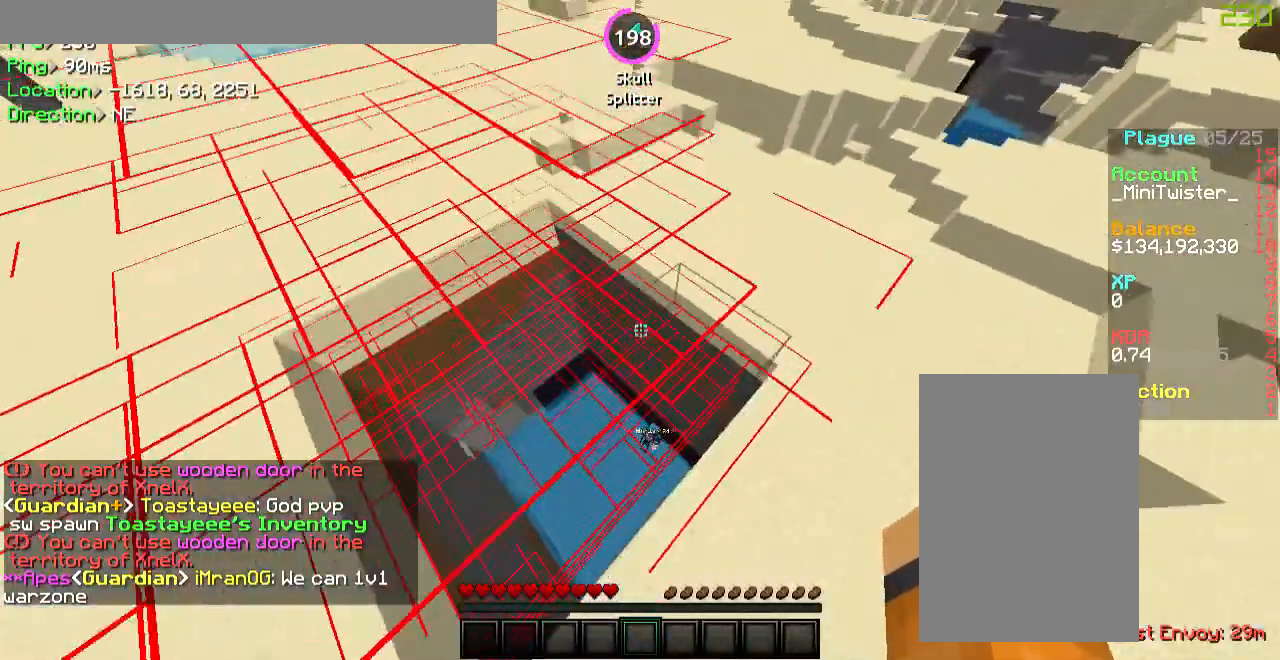
{"keys": ["s"], "mouse": [], "events": [[34, "a", "up"], [67, "s", "up"], [436, "s", "down"]]}
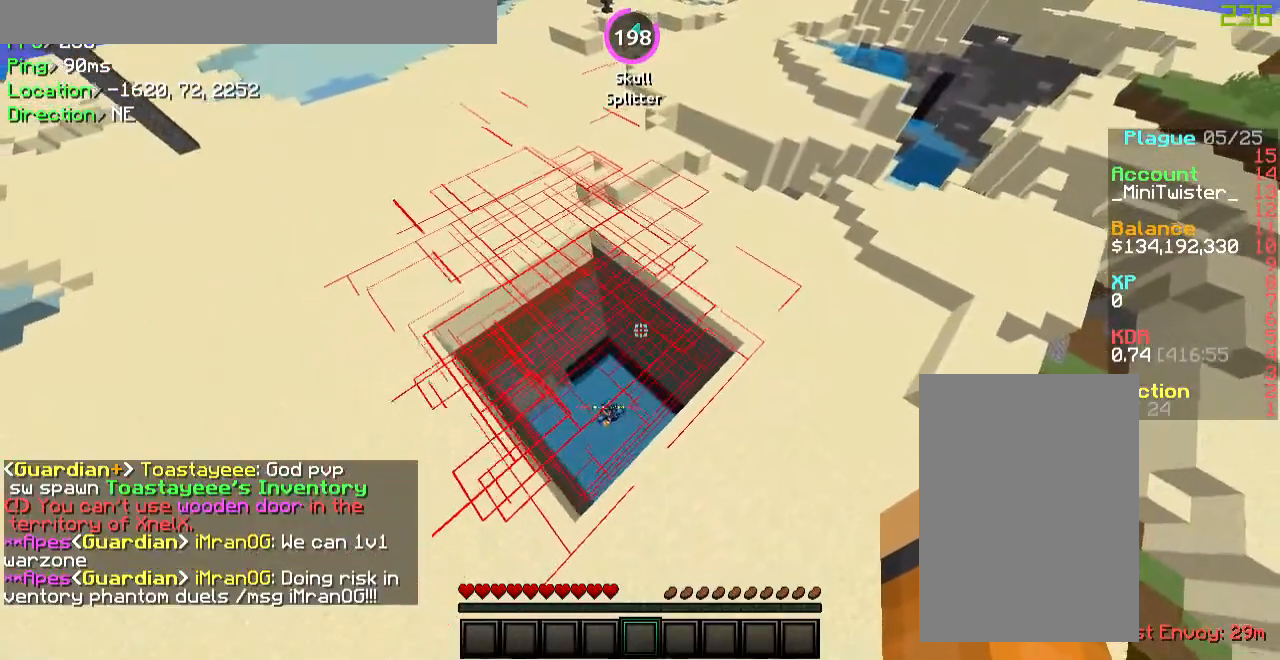
{"keys": [], "mouse": [], "events": [[351, "s", "up"]]}
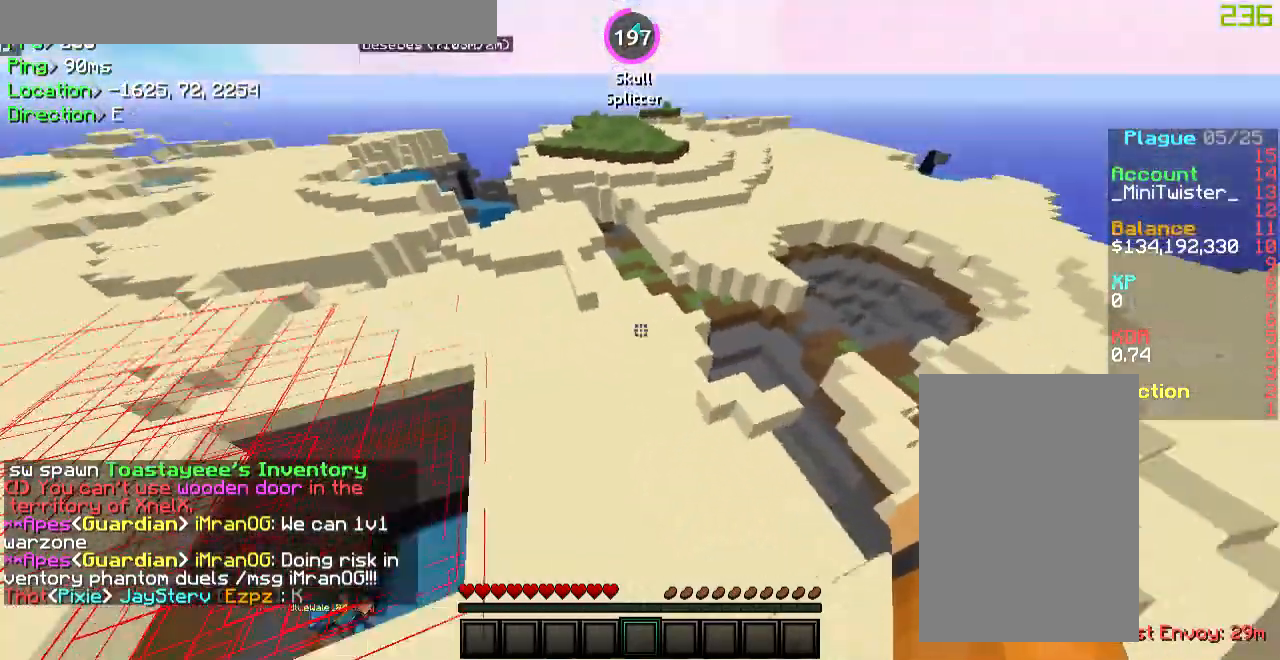
{"keys": ["w"], "mouse": [], "events": [[251, "w", "down"]]}
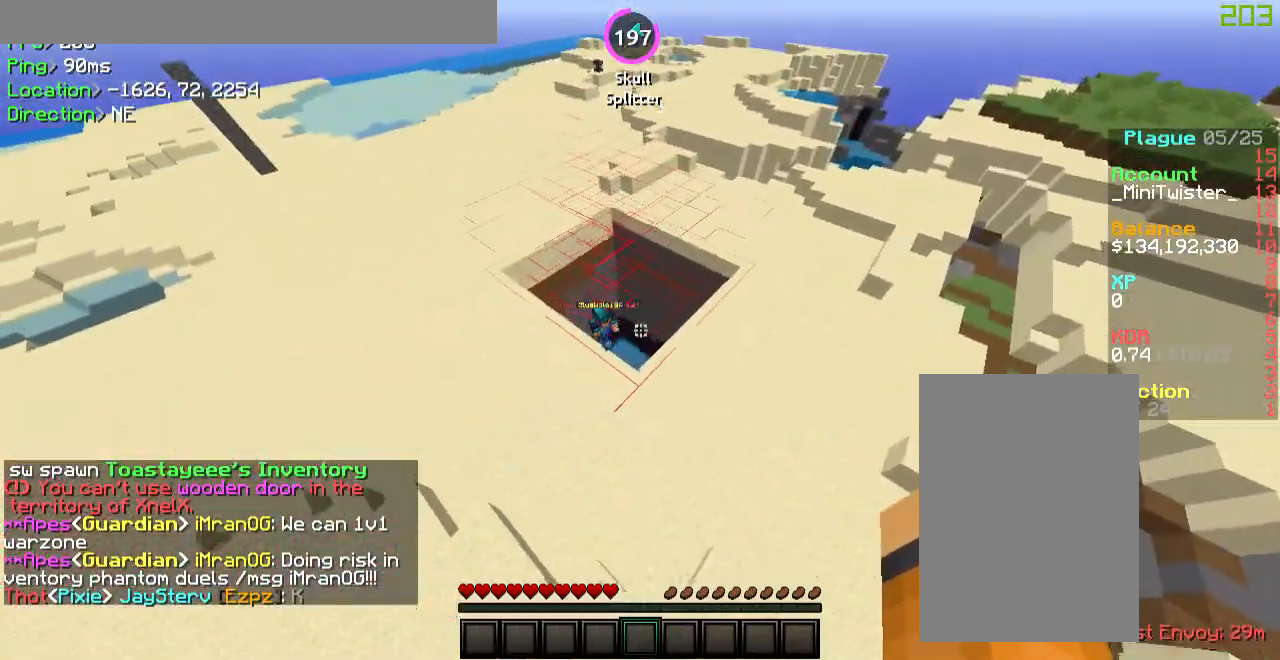
{"keys": [], "mouse": [], "events": [[151, "w", "up"], [335, "s", "down"], [503, "s", "up"]]}
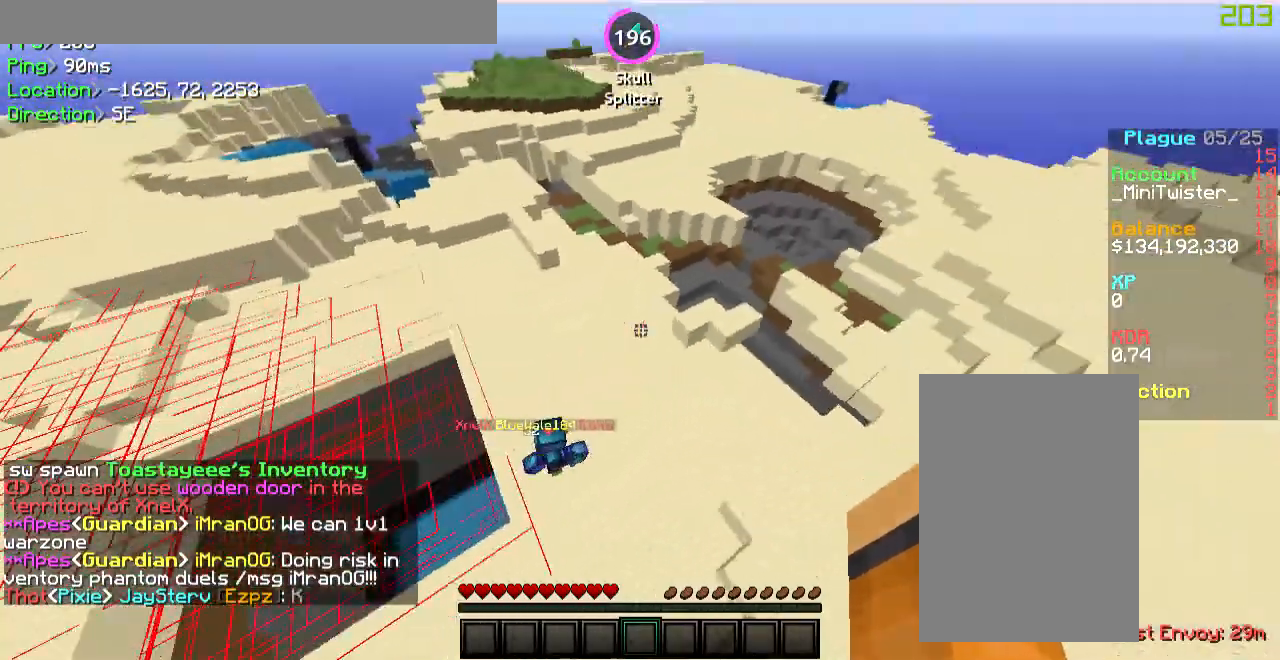
{"keys": ["d", "w"], "mouse": [], "events": [[100, "d", "down"], [318, "w", "down"], [418, "w", "up"], [435, "w", "down"]]}
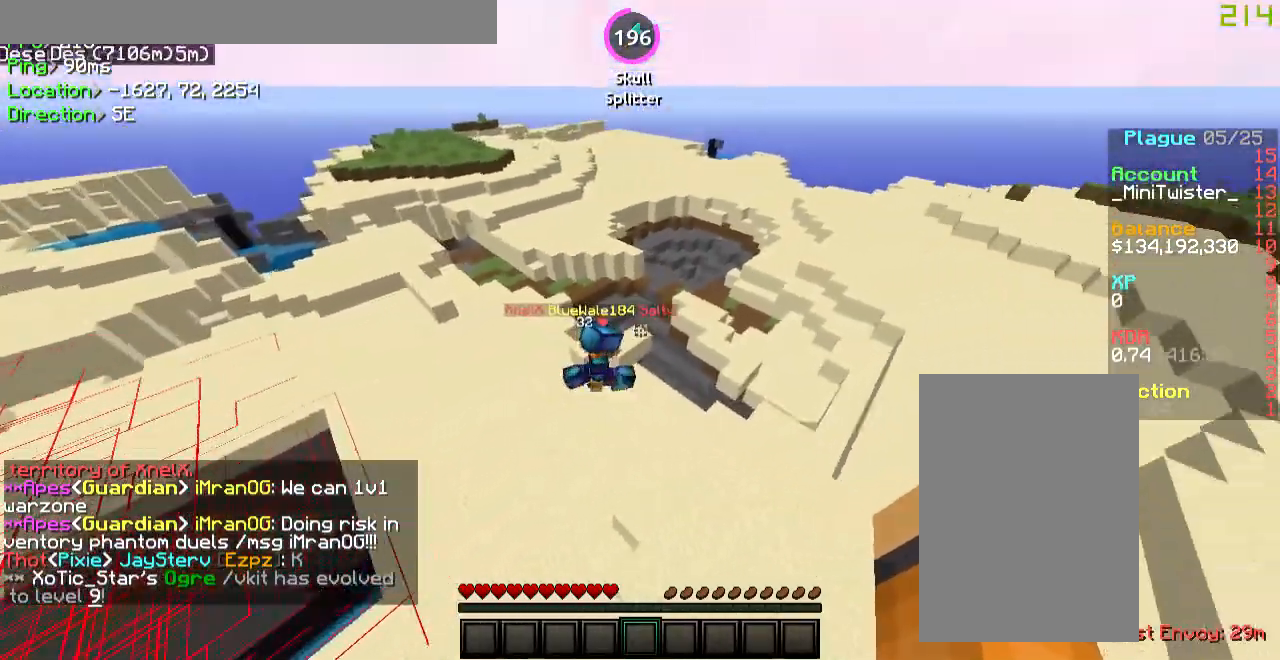
{"keys": ["a"], "mouse": [], "events": [[134, "w", "up"], [234, "d", "up"], [452, "a", "down"]]}
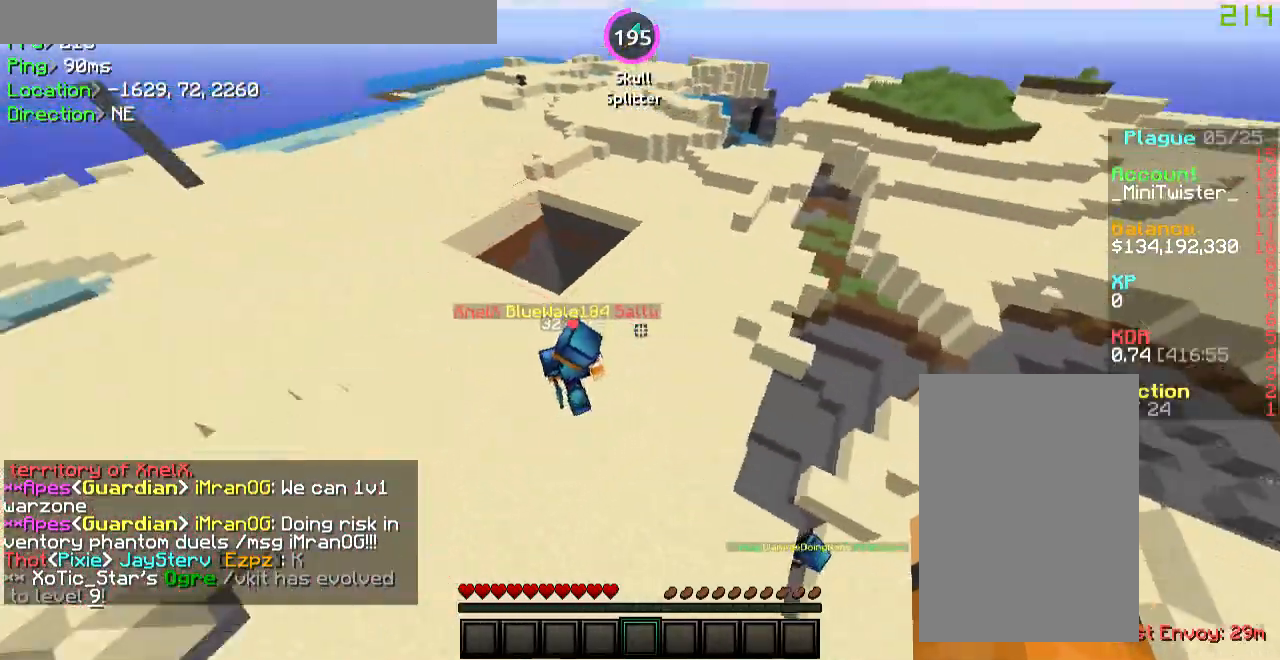
{"keys": ["d"], "mouse": [], "events": [[168, "a", "up"], [435, "d", "down"]]}
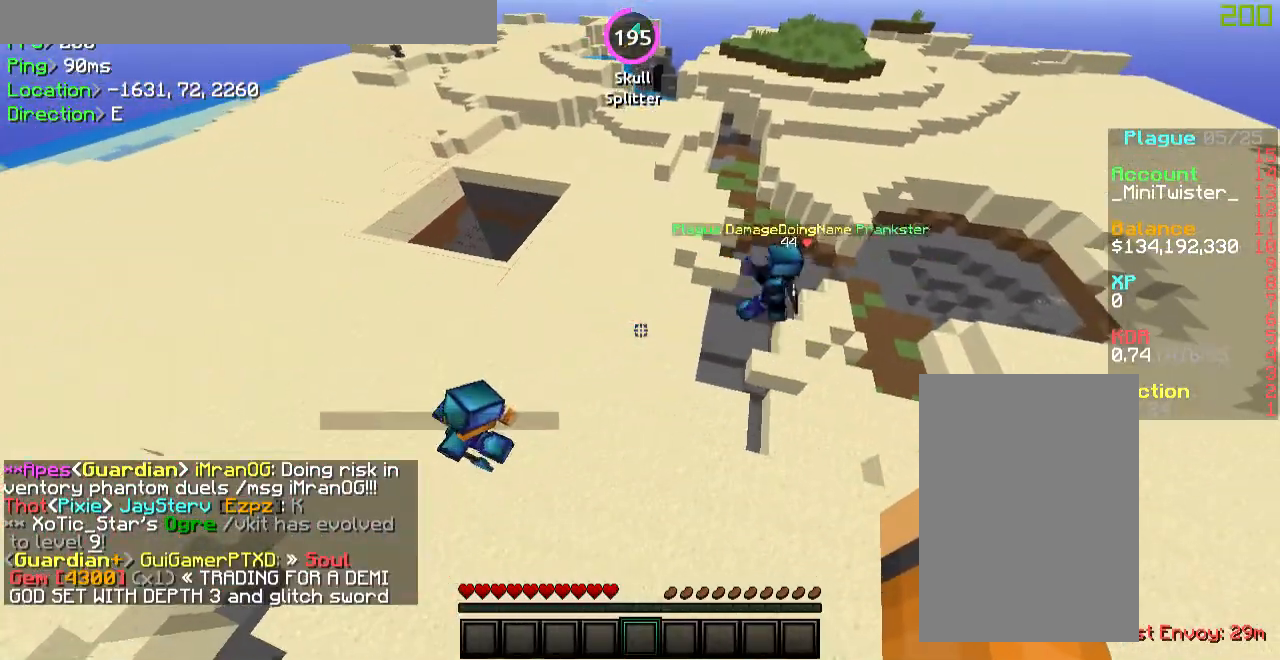
{"keys": [], "mouse": [], "events": [[185, "s", "down"], [285, "d", "up"], [386, "s", "up"]]}
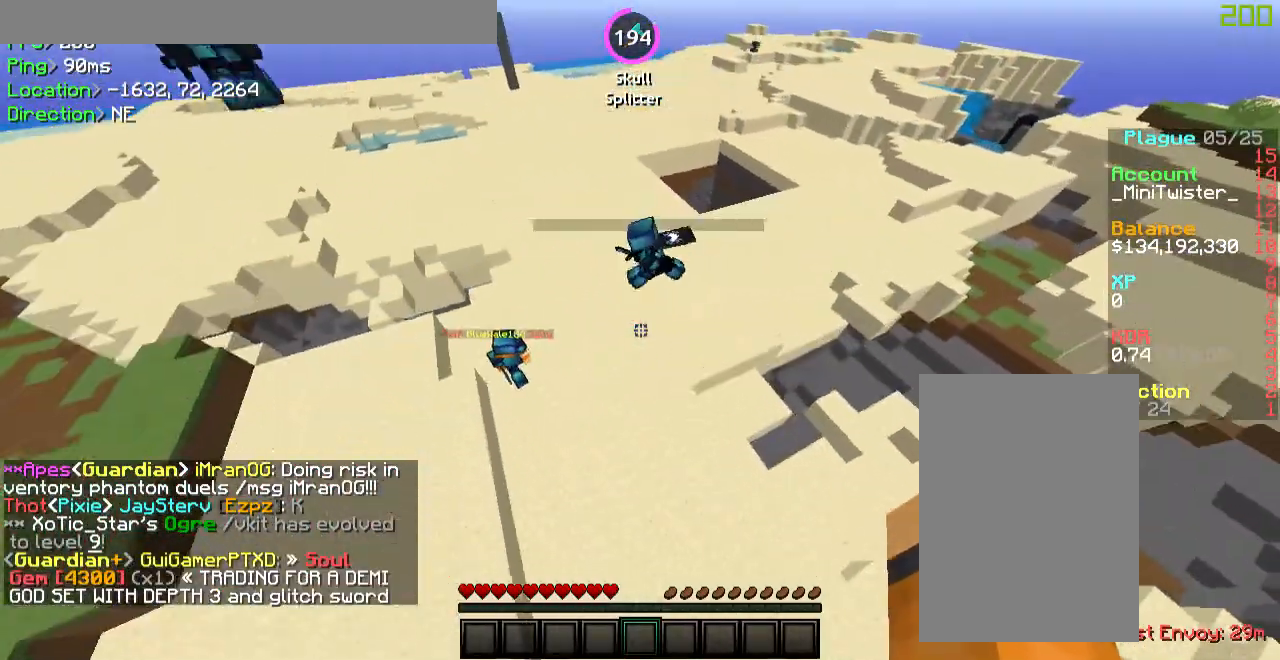
{"keys": [], "mouse": [], "events": []}
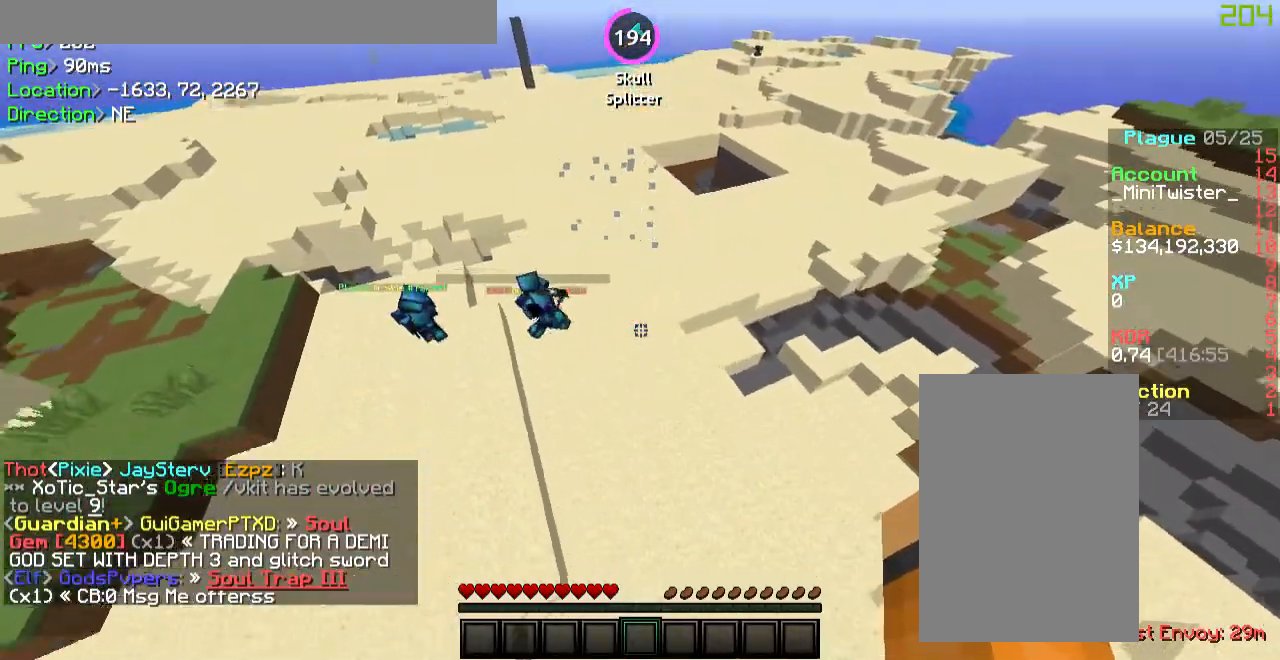
{"keys": ["d", "w"], "mouse": [], "events": [[201, "d", "down"], [268, "w", "down"]]}
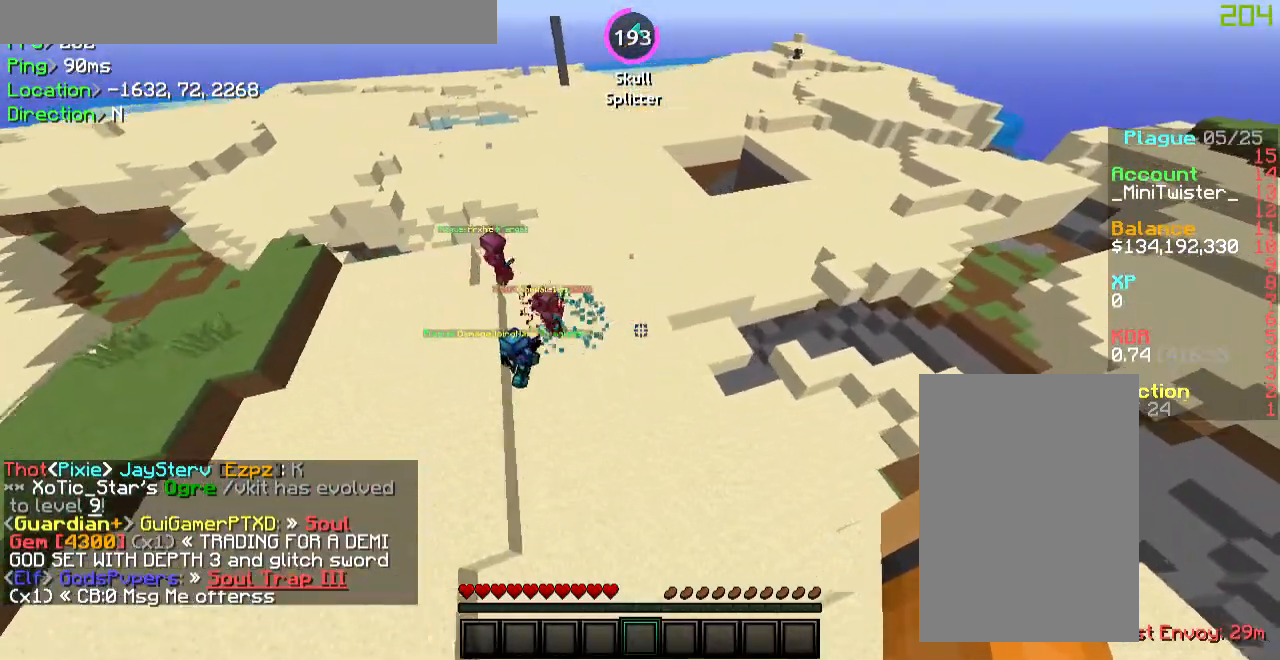
{"keys": ["d"], "mouse": [], "events": [[418, "w", "up"]]}
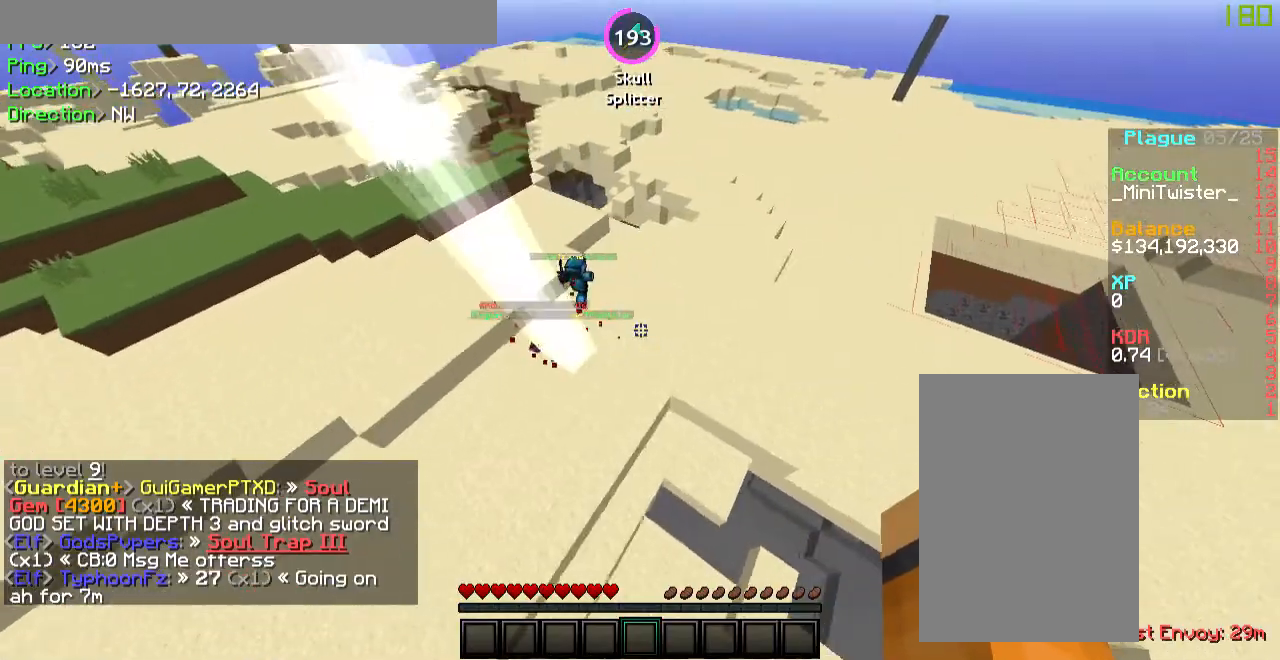
{"keys": ["d", "w"], "mouse": [], "events": [[201, "w", "down"], [335, "w", "up"], [435, "w", "down"]]}